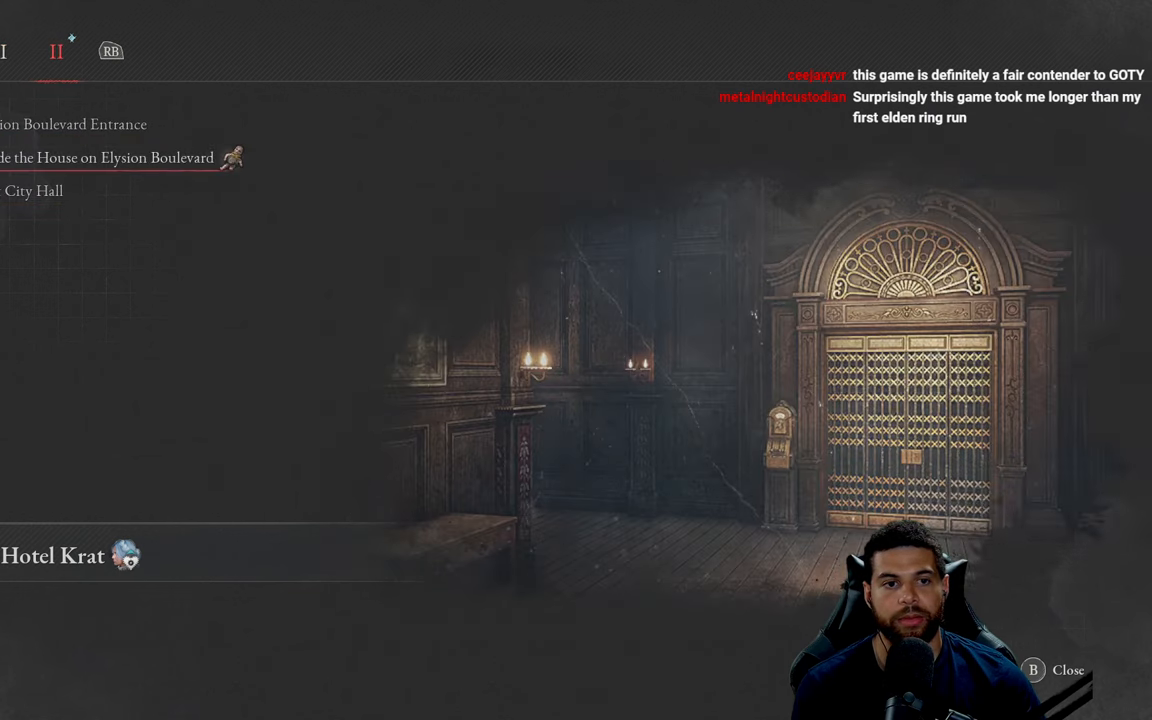
Gameplay with a controller (Xbox layout); each line is a JSON object with the inputs held at the frame after it. "events" lists button and stick changes between this image and that frame as [ms after this image, input, new state], when the widget could be followed in between.
{"buttons": ["DPAD_LEFT"], "left_stick": "center", "right_stick": "center", "events": [[217, "DPAD_UP", "down"], [267, "DPAD_UP", "up"], [433, "DPAD_LEFT", "down"]]}
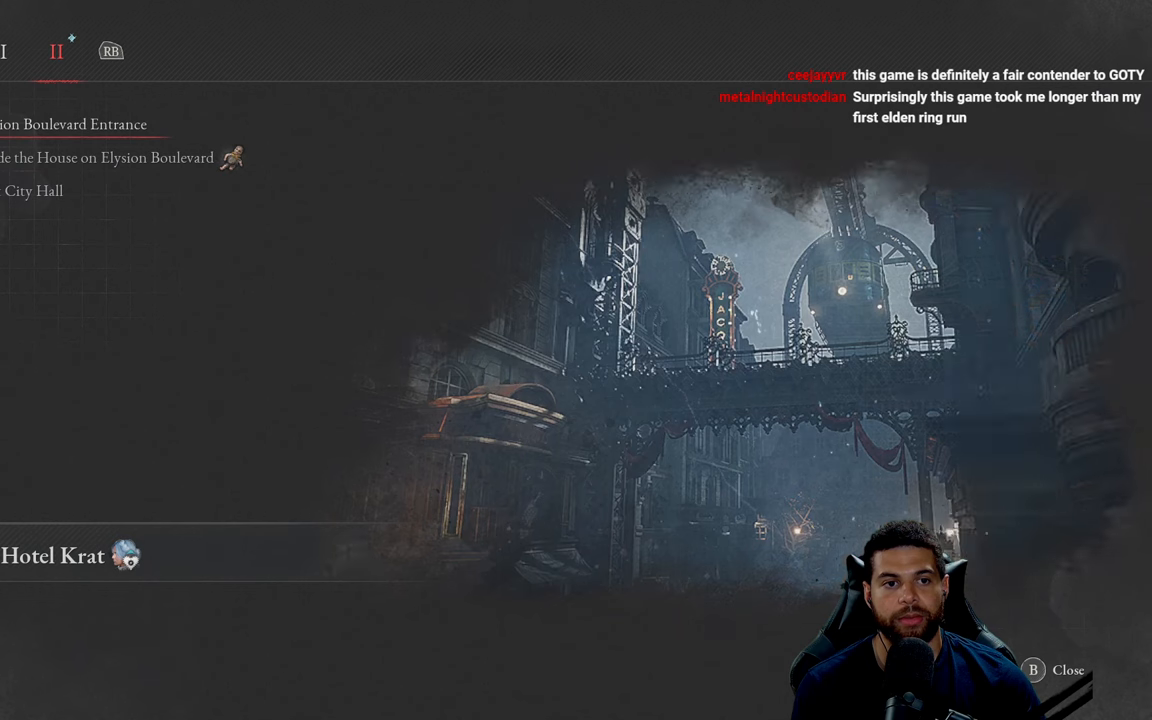
{"buttons": [], "left_stick": "center", "right_stick": "center", "events": [[50, "DPAD_LEFT", "up"], [216, "L1", "down"], [333, "L1", "up"]]}
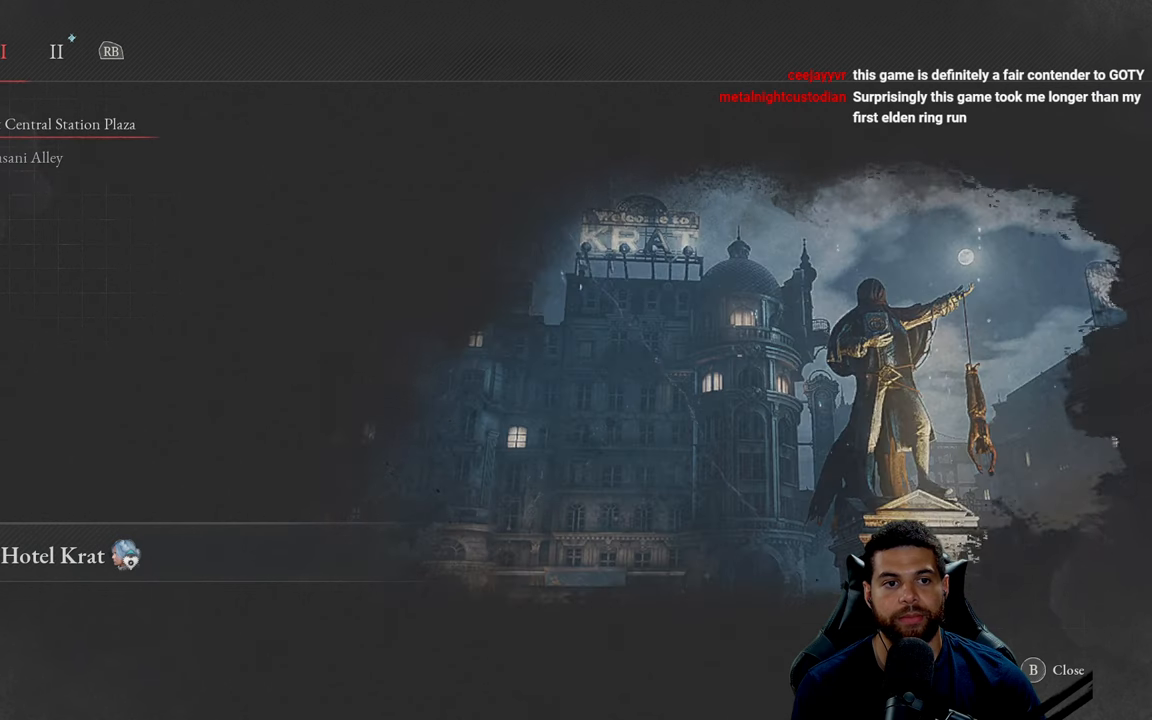
{"buttons": [], "left_stick": "center", "right_stick": "center", "events": [[116, "DPAD_DOWN", "down"], [216, "DPAD_DOWN", "up"]]}
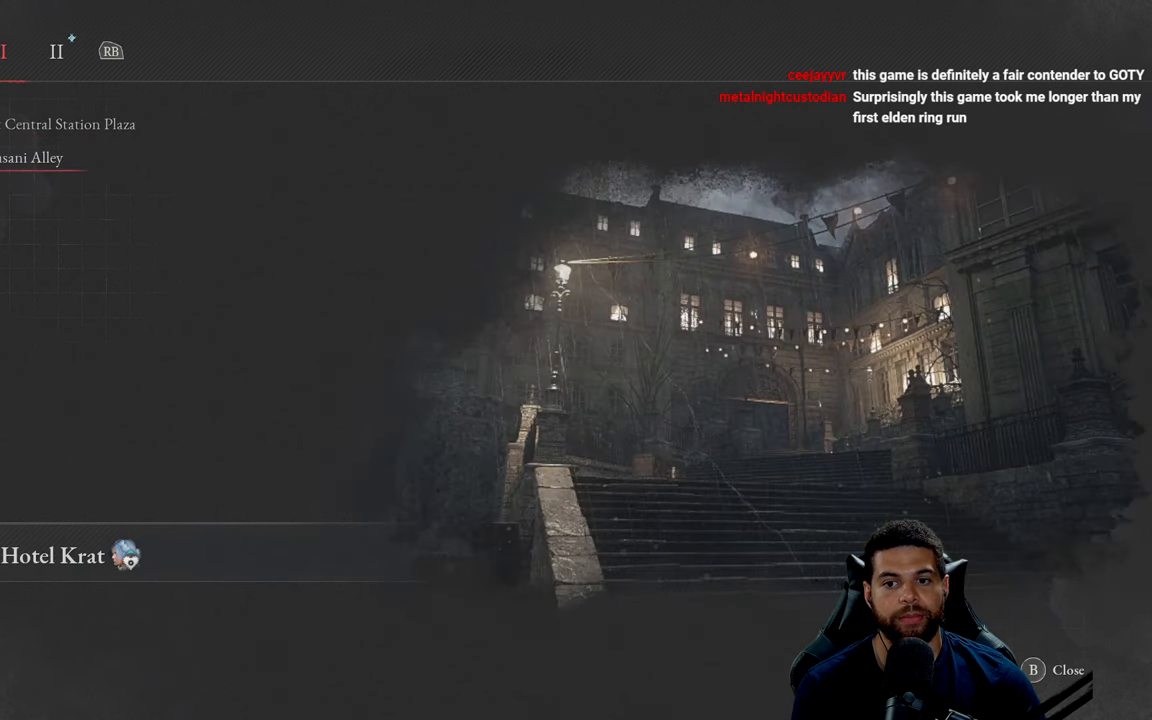
{"buttons": [], "left_stick": "center", "right_stick": "center", "events": []}
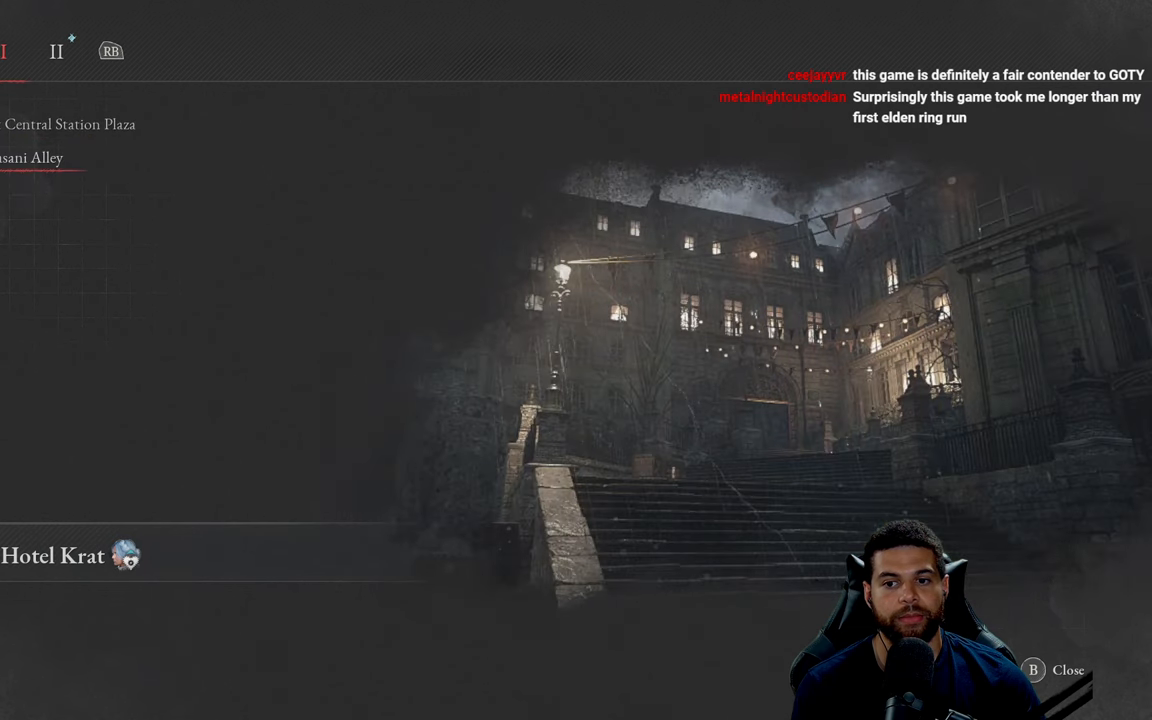
{"buttons": [], "left_stick": "center", "right_stick": "center", "events": []}
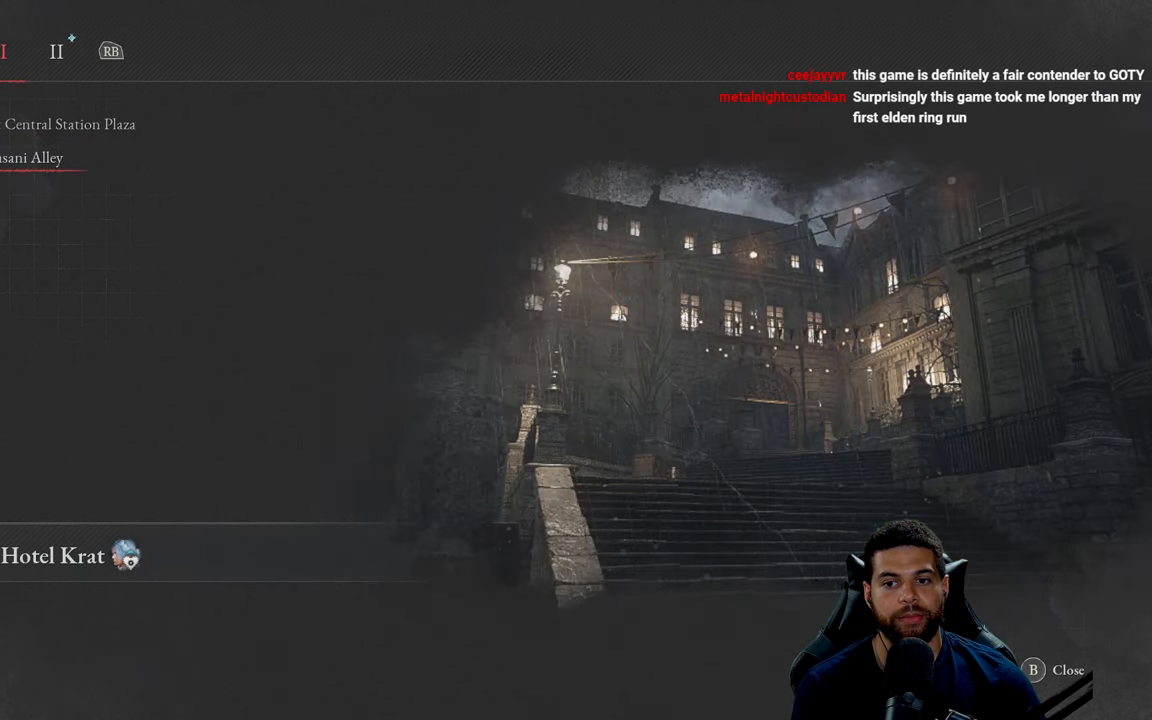
{"buttons": [], "left_stick": "center", "right_stick": "center", "events": []}
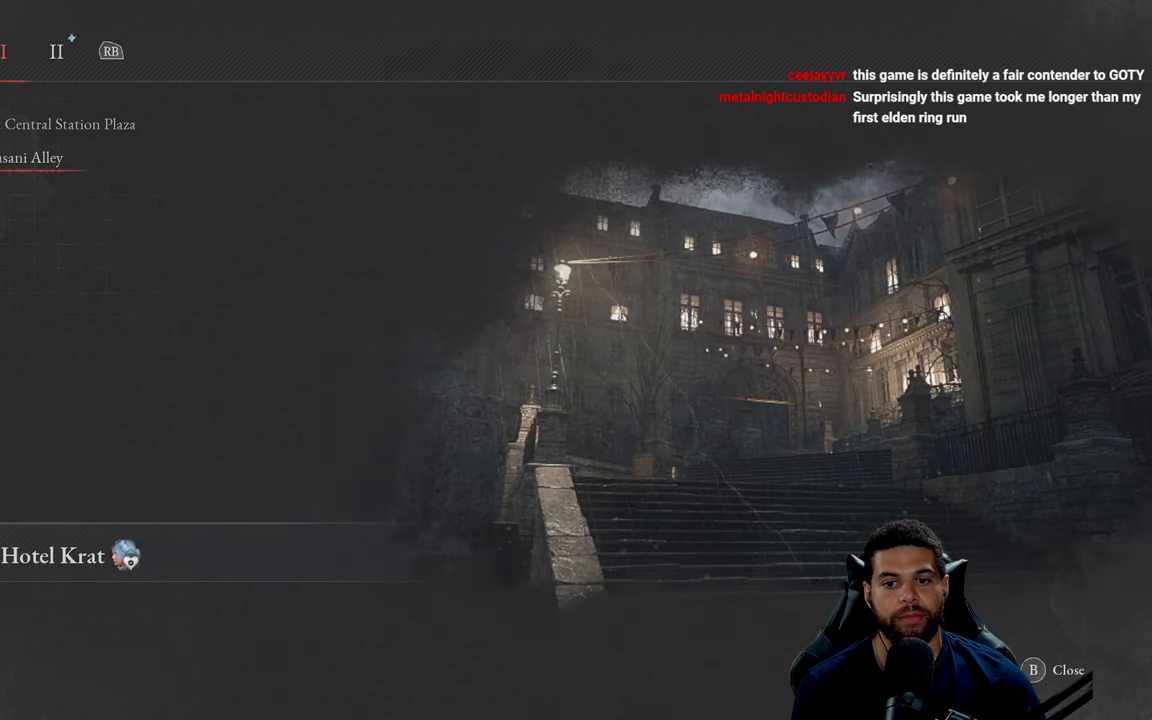
{"buttons": [], "left_stick": "center", "right_stick": "center", "events": [[116, "A", "down"], [233, "A", "up"]]}
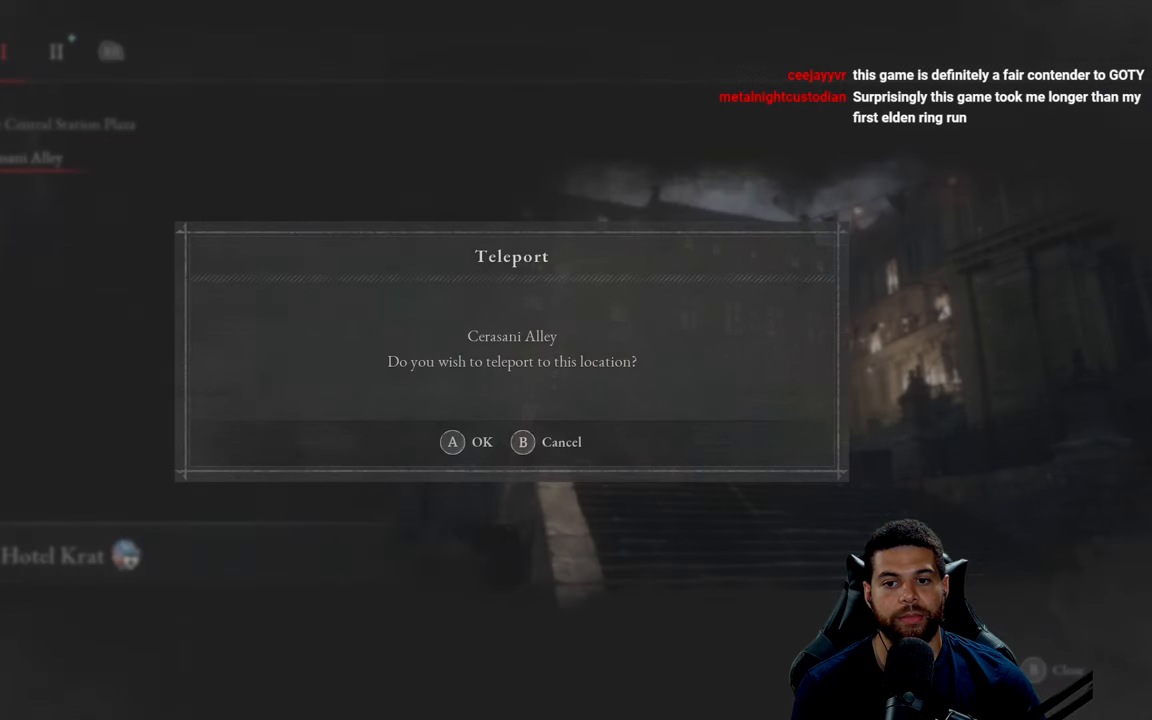
{"buttons": [], "left_stick": "center", "right_stick": "center", "events": []}
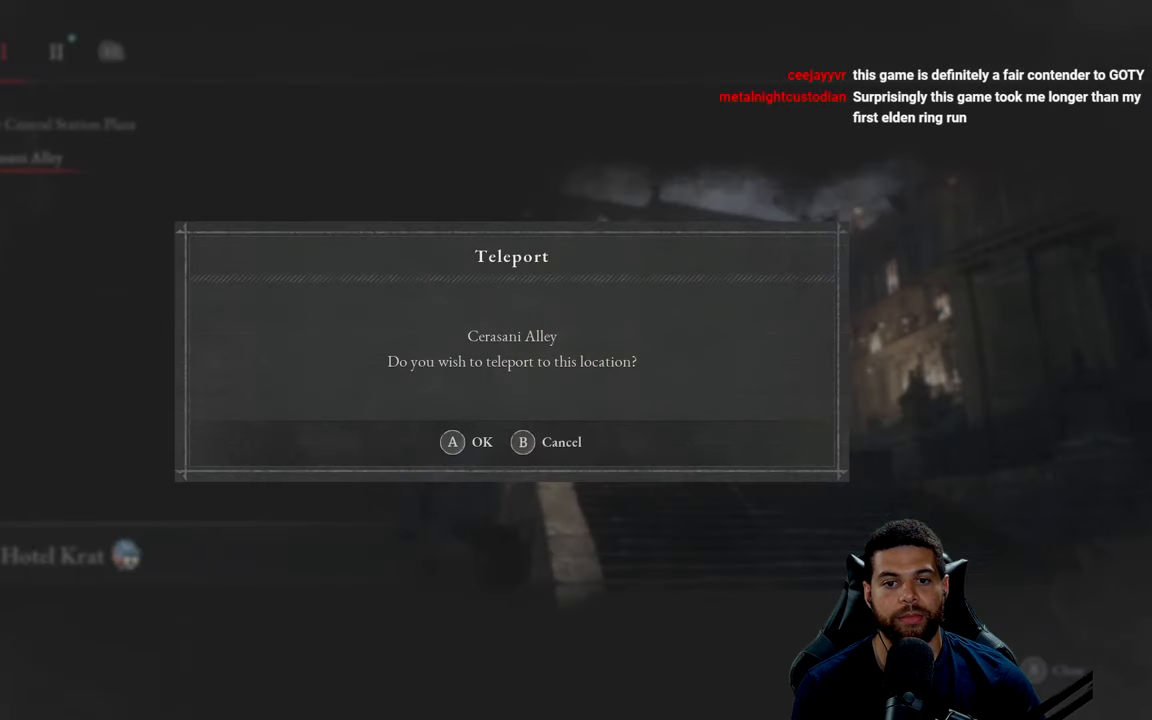
{"buttons": ["A"], "left_stick": "center", "right_stick": "center", "events": [[416, "A", "down"]]}
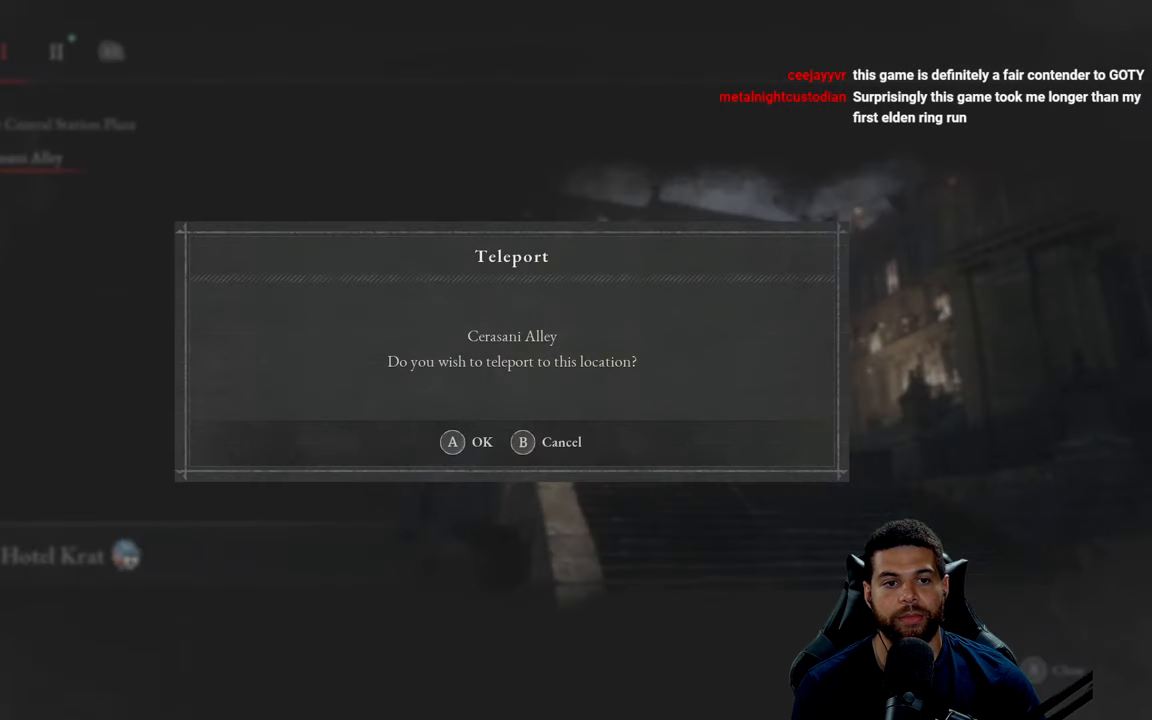
{"buttons": [], "left_stick": "center", "right_stick": "center", "events": [[16, "A", "up"]]}